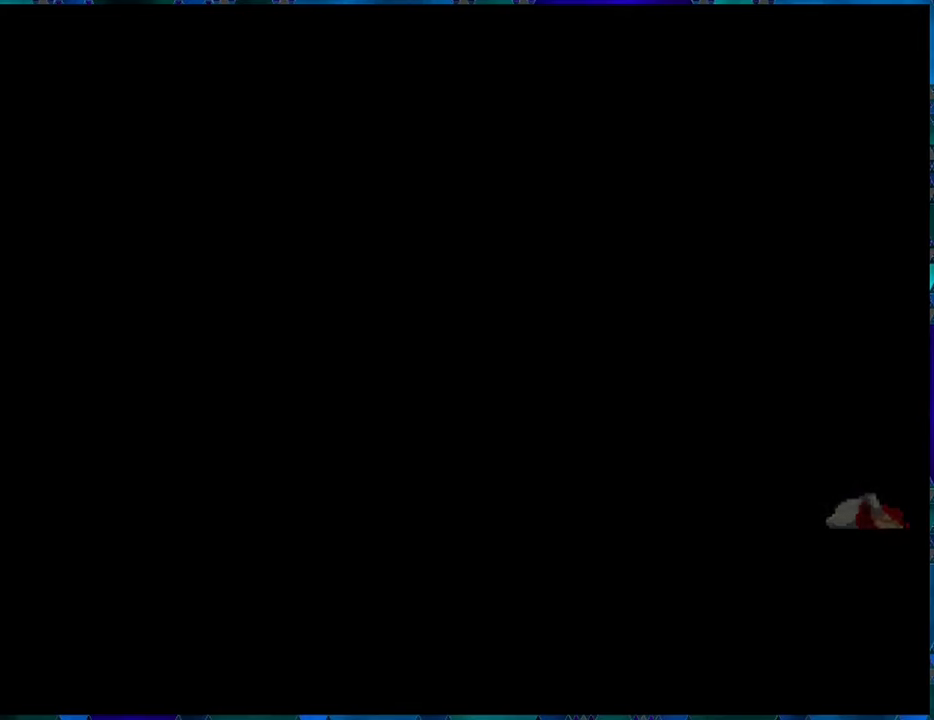
Gameplay with a controller (Nintendo layout); each line is a JSON object with the inputs held at the frame after it. "events" lists button and stick changes between this image and that frame as [ms after this image, input, new state], when the widget could be followed in between. Not read: L3 R3.
{"buttons": [], "left_stick": "center", "right_stick": "center", "events": []}
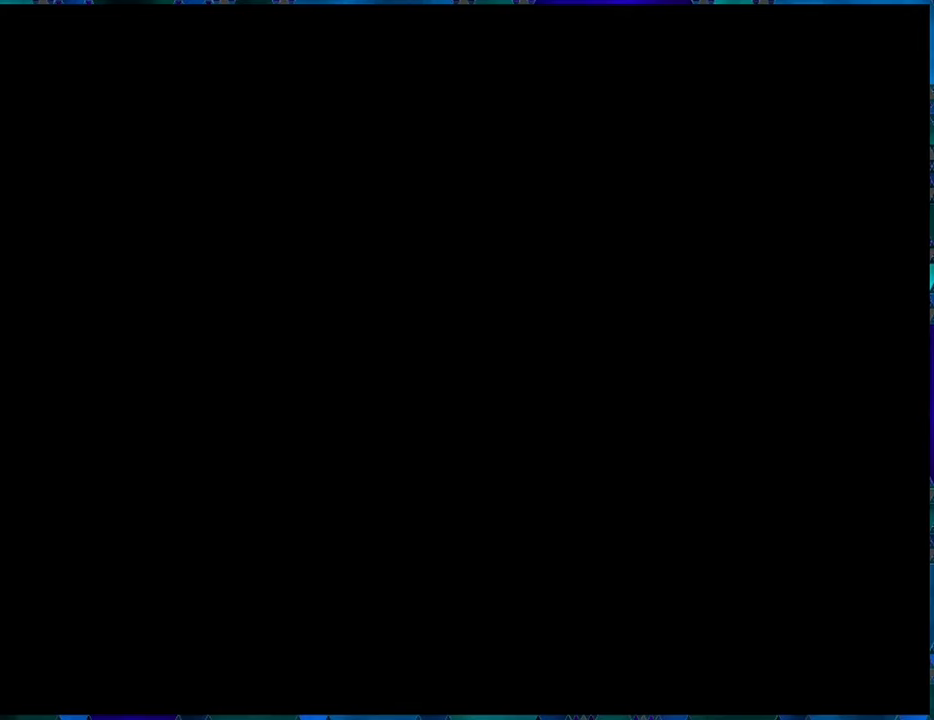
{"buttons": [], "left_stick": "center", "right_stick": "center", "events": []}
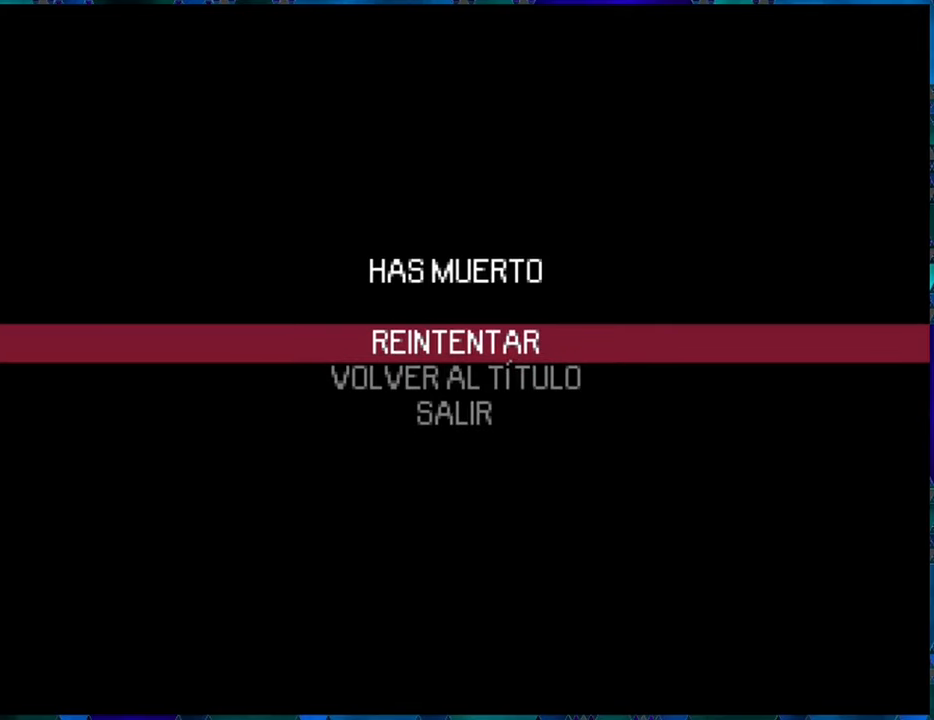
{"buttons": [], "left_stick": "center", "right_stick": "center", "events": [[34, "B", "down"], [100, "B", "up"]]}
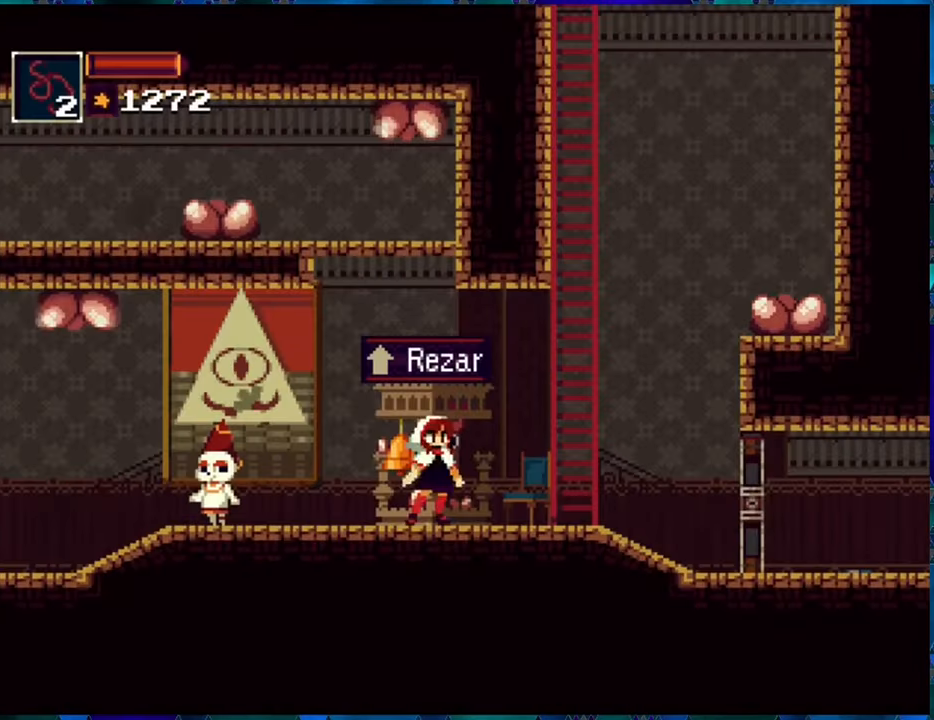
{"buttons": ["DPAD_RIGHT"], "left_stick": "center", "right_stick": "center", "events": [[134, "DPAD_RIGHT", "down"]]}
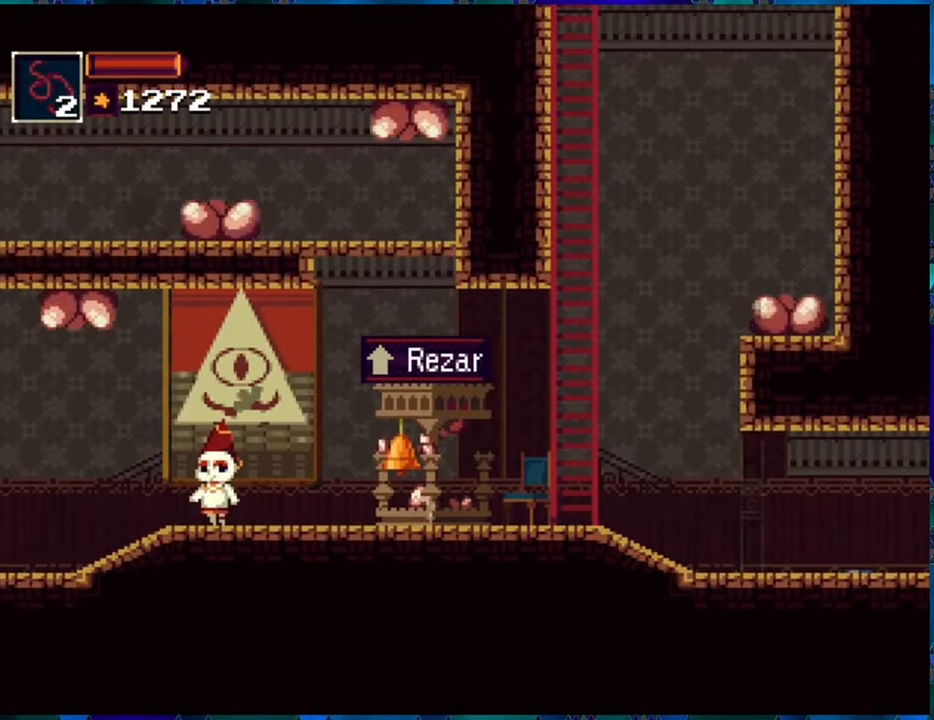
{"buttons": ["DPAD_RIGHT"], "left_stick": "center", "right_stick": "center", "events": []}
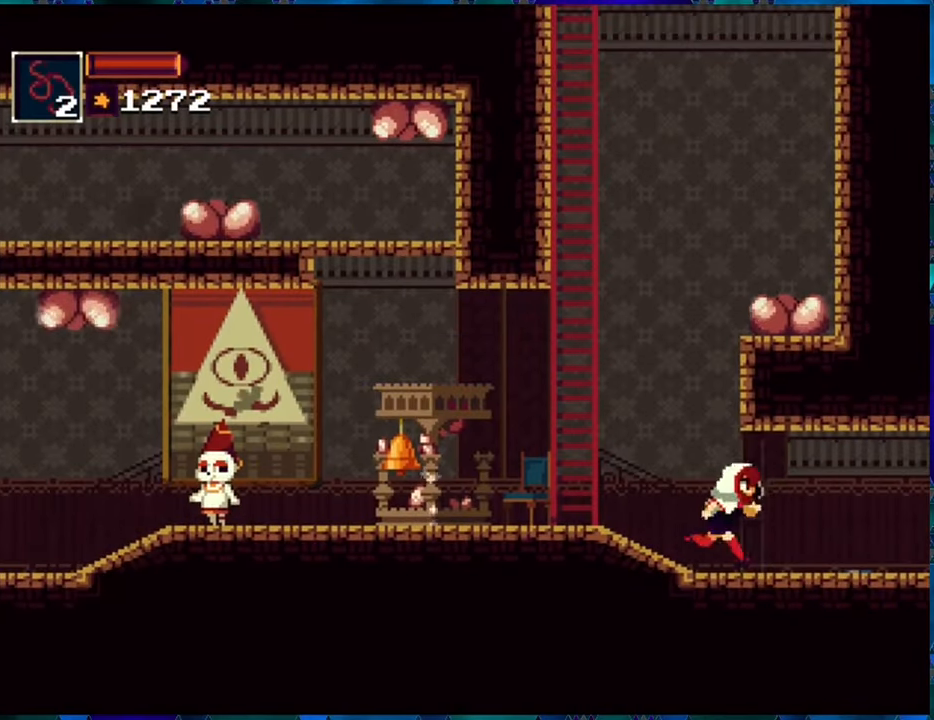
{"buttons": ["R1", "DPAD_RIGHT"], "left_stick": "center", "right_stick": "center", "events": [[184, "R1", "down"]]}
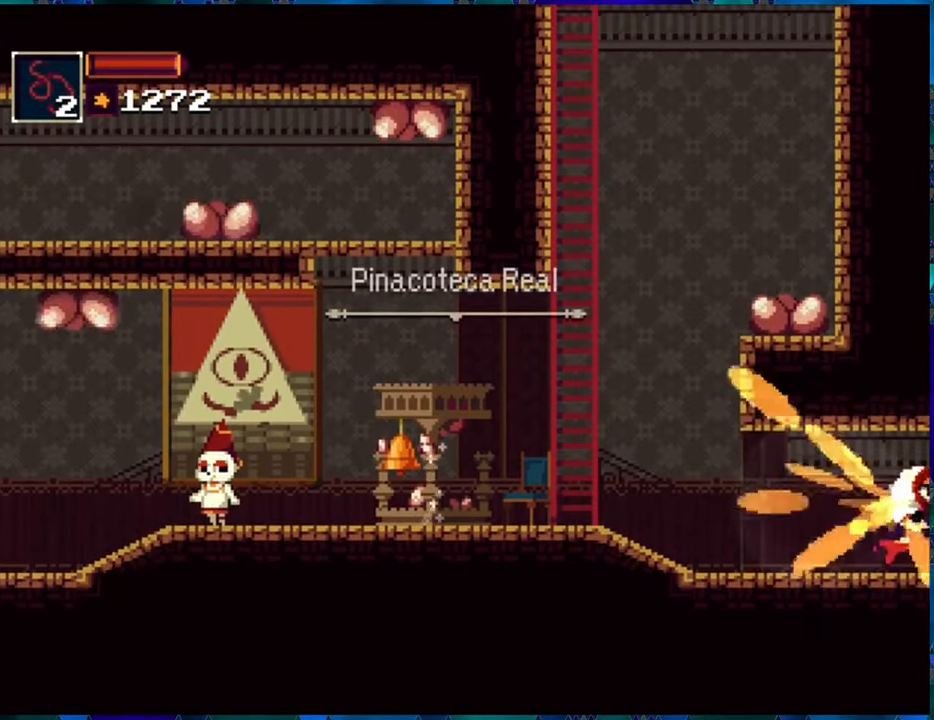
{"buttons": ["R1", "DPAD_RIGHT"], "left_stick": "center", "right_stick": "center", "events": [[300, "DPAD_RIGHT", "up"], [467, "DPAD_RIGHT", "down"]]}
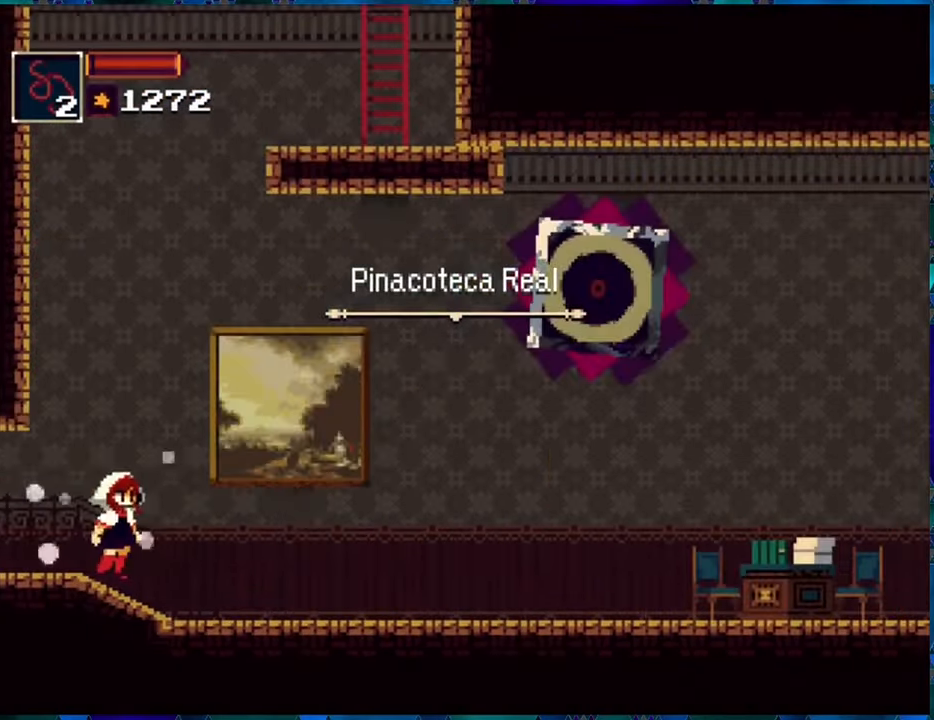
{"buttons": ["R1", "DPAD_RIGHT"], "left_stick": "center", "right_stick": "center", "events": []}
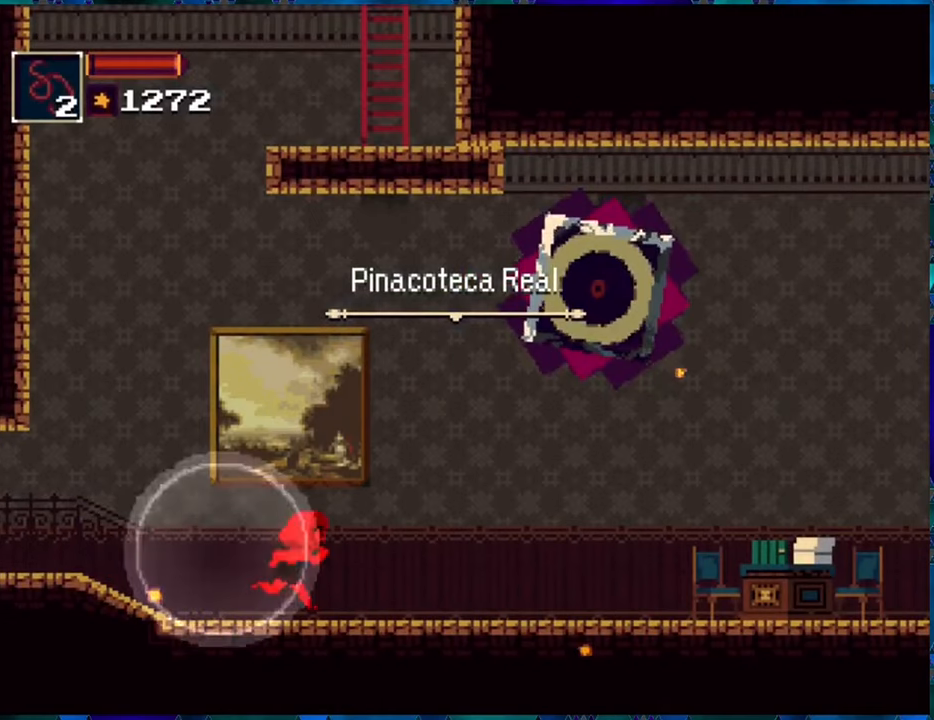
{"buttons": ["R1", "DPAD_RIGHT"], "left_stick": "center", "right_stick": "center", "events": []}
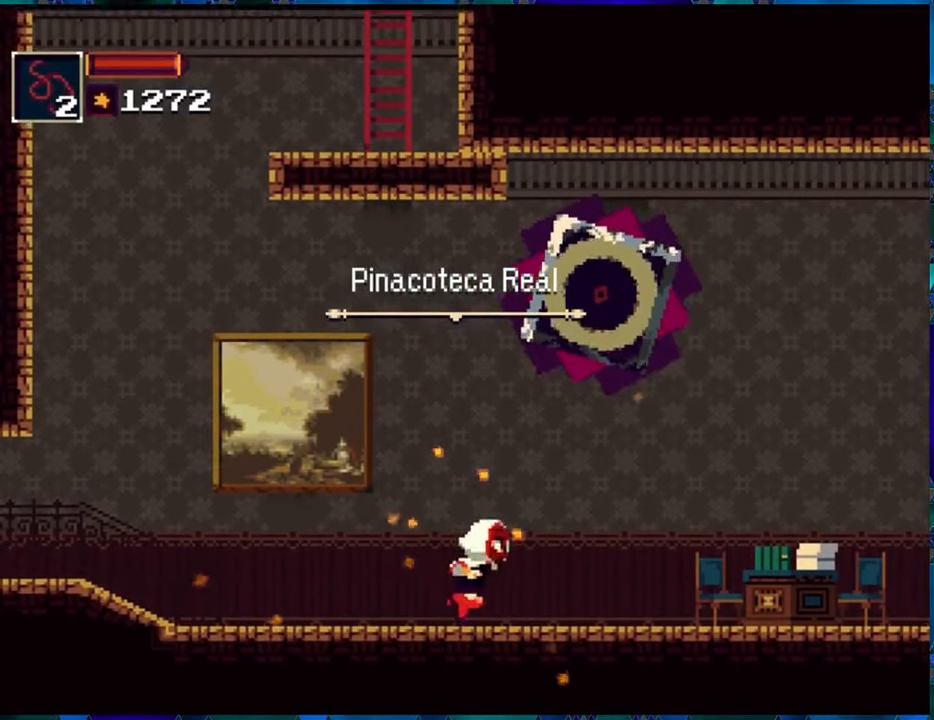
{"buttons": ["R1", "DPAD_RIGHT"], "left_stick": "center", "right_stick": "center", "events": [[183, "A", "down"], [333, "A", "up"]]}
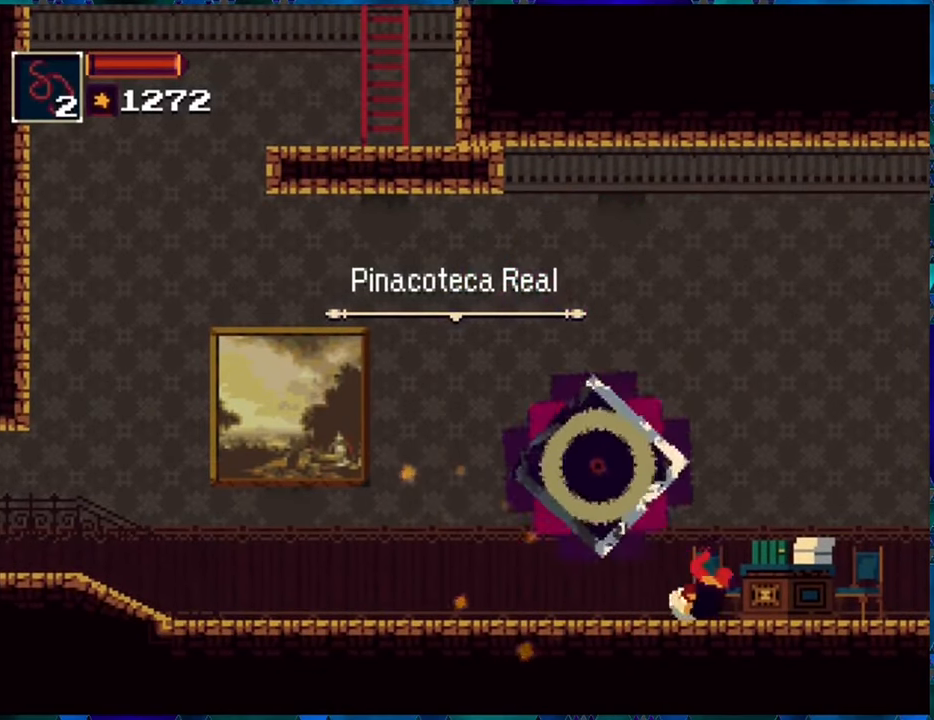
{"buttons": ["R1", "DPAD_RIGHT"], "left_stick": "center", "right_stick": "center", "events": []}
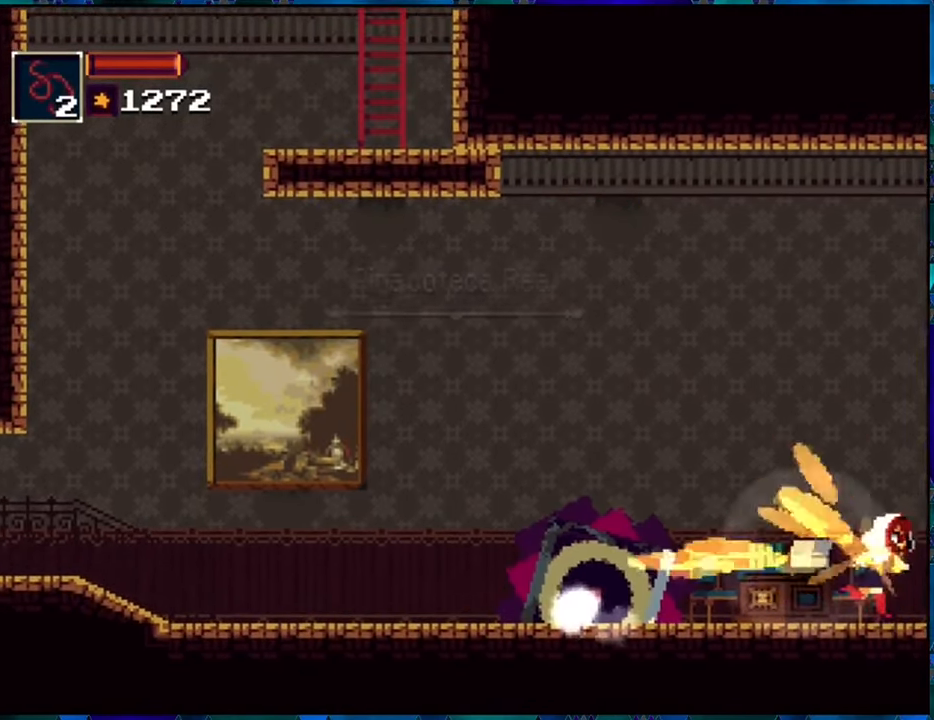
{"buttons": ["R1"], "left_stick": "center", "right_stick": "center", "events": [[166, "DPAD_RIGHT", "up"]]}
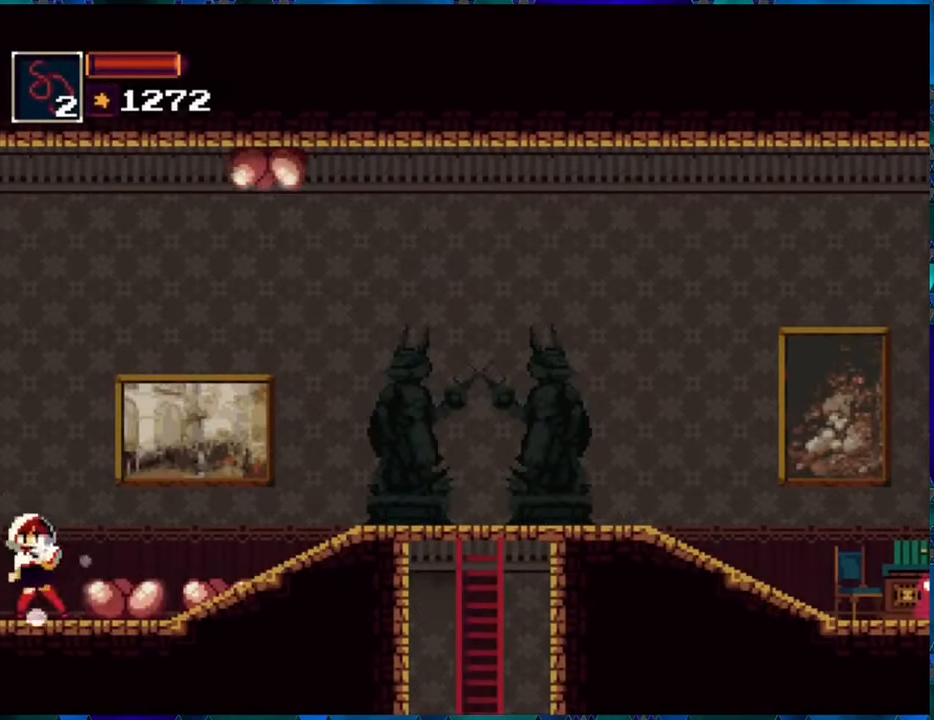
{"buttons": ["R1", "DPAD_RIGHT"], "left_stick": "center", "right_stick": "center", "events": [[50, "DPAD_RIGHT", "down"]]}
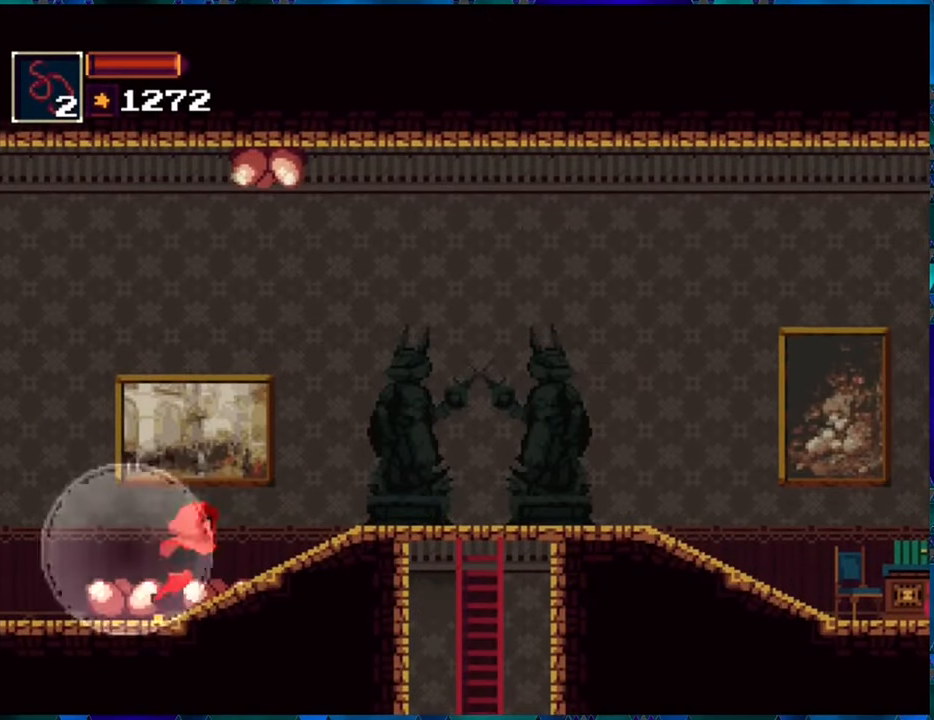
{"buttons": ["R1", "DPAD_RIGHT"], "left_stick": "center", "right_stick": "center", "events": []}
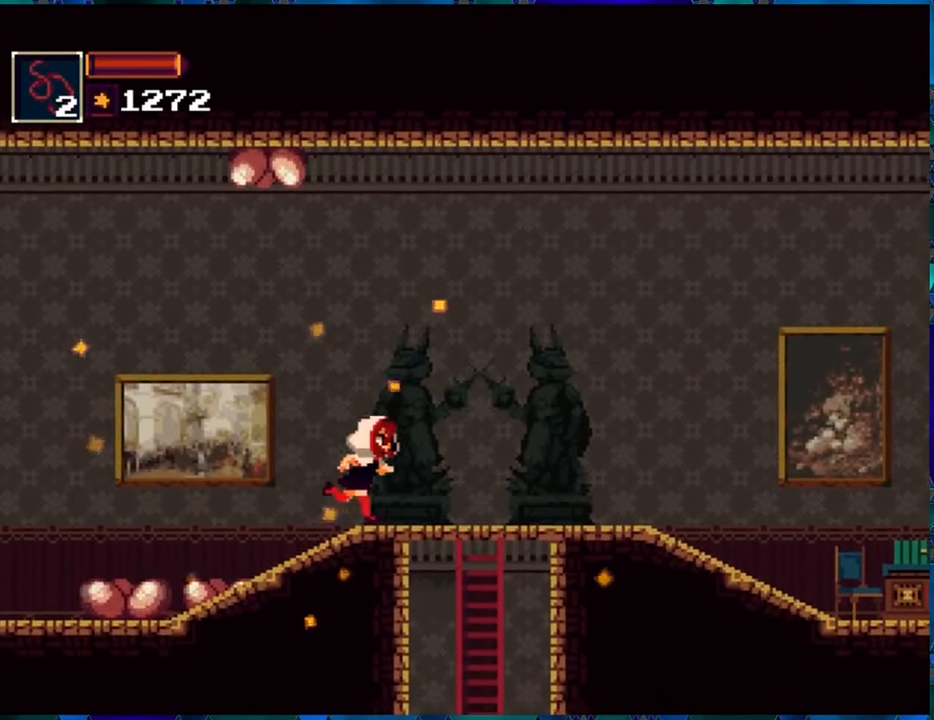
{"buttons": ["R1", "DPAD_RIGHT"], "left_stick": "center", "right_stick": "center", "events": []}
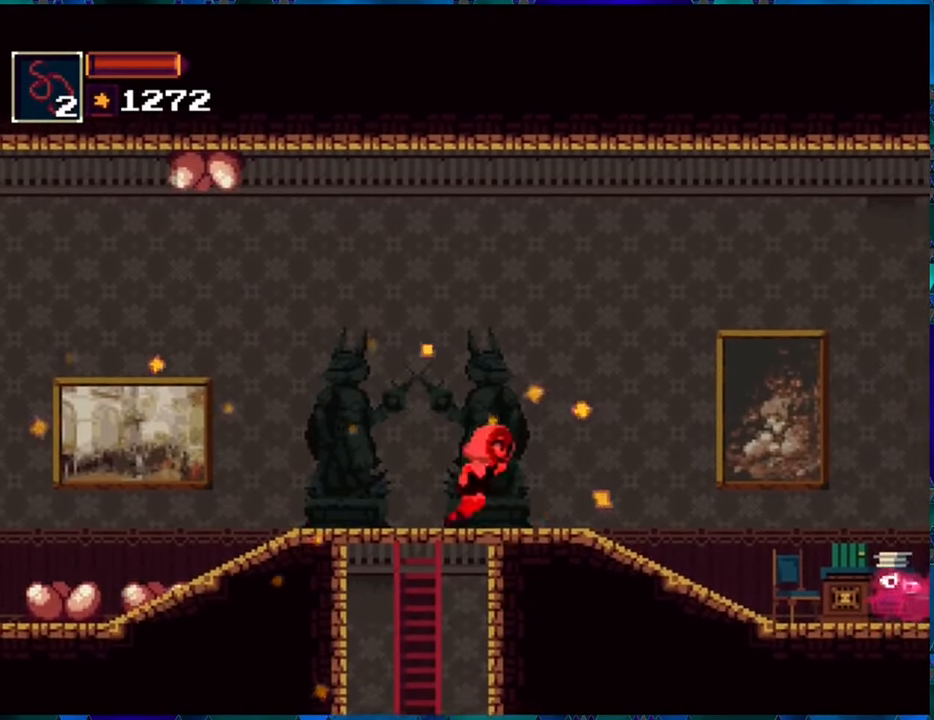
{"buttons": ["R1"], "left_stick": "center", "right_stick": "center", "events": [[333, "DPAD_RIGHT", "up"]]}
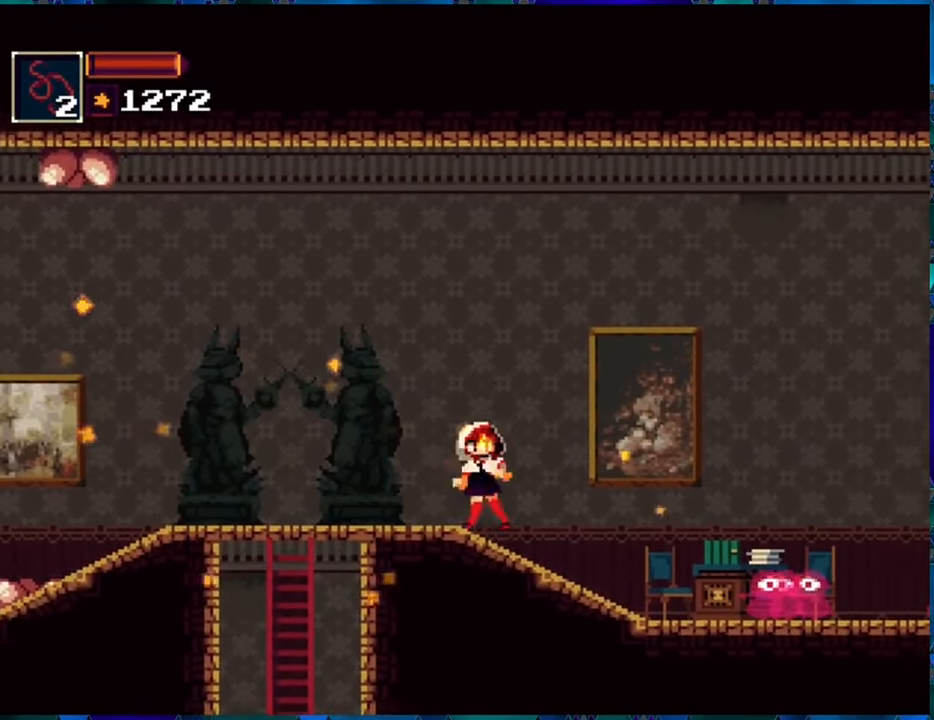
{"buttons": ["R1", "DPAD_RIGHT"], "left_stick": "center", "right_stick": "center", "events": [[83, "DPAD_RIGHT", "down"]]}
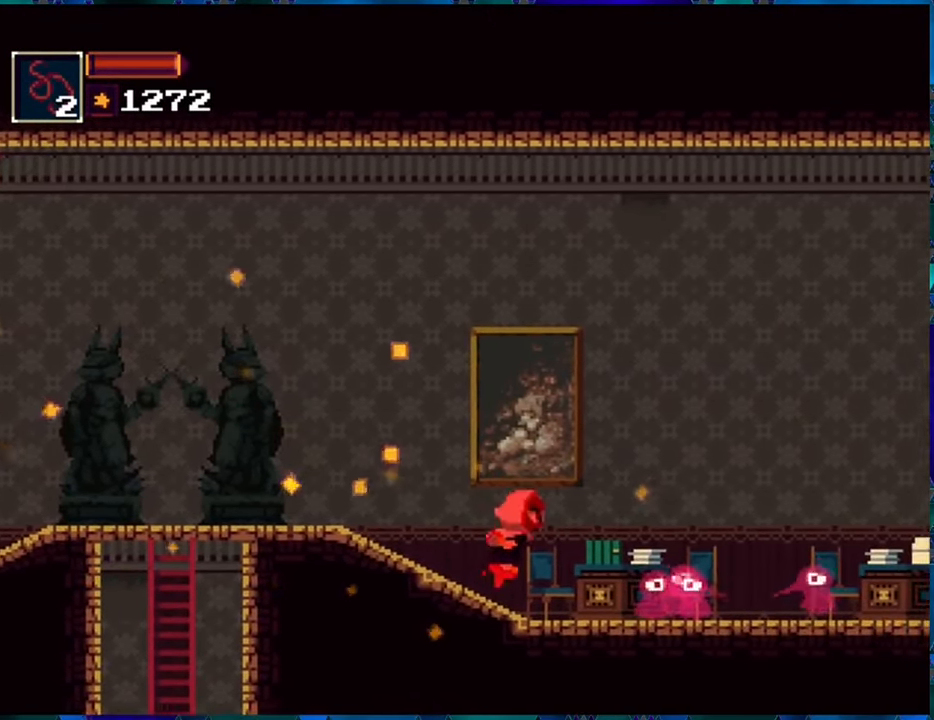
{"buttons": [], "left_stick": "center", "right_stick": "center", "events": [[66, "DPAD_DOWN", "down"], [117, "DPAD_RIGHT", "up"], [167, "R1", "up"], [300, "R1", "down"], [367, "R1", "up"], [467, "DPAD_DOWN", "up"]]}
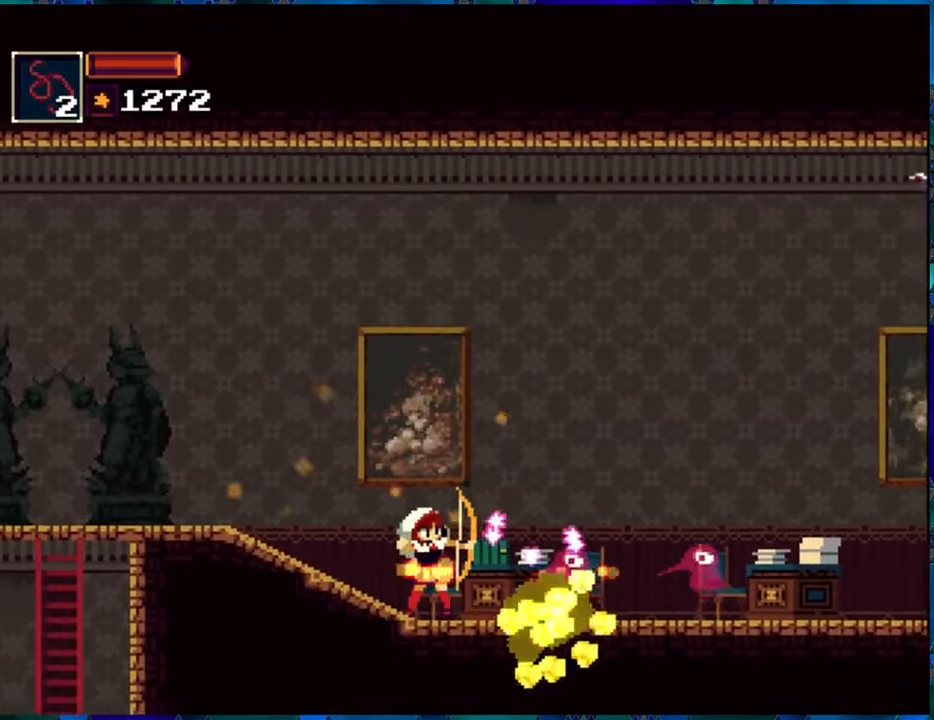
{"buttons": ["R1", "DPAD_LEFT"], "left_stick": "center", "right_stick": "center", "events": [[100, "DPAD_LEFT", "down"], [100, "R1", "down"]]}
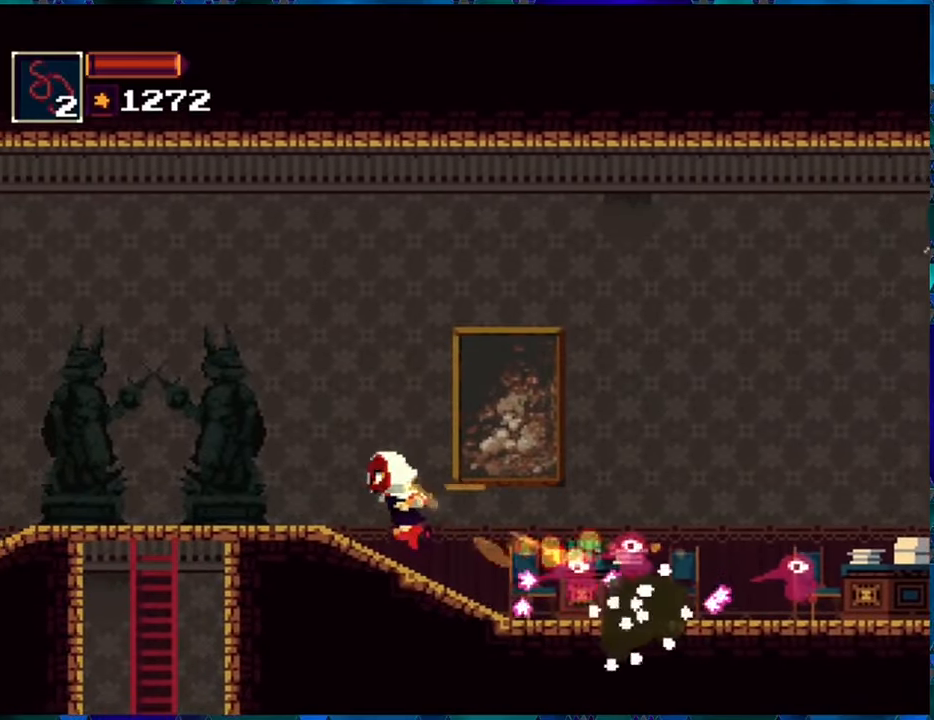
{"buttons": ["R1"], "left_stick": "center", "right_stick": "center", "events": [[33, "DPAD_LEFT", "up"], [217, "DPAD_LEFT", "down"], [417, "DPAD_UP", "down"], [450, "DPAD_UP", "up"], [483, "DPAD_LEFT", "up"]]}
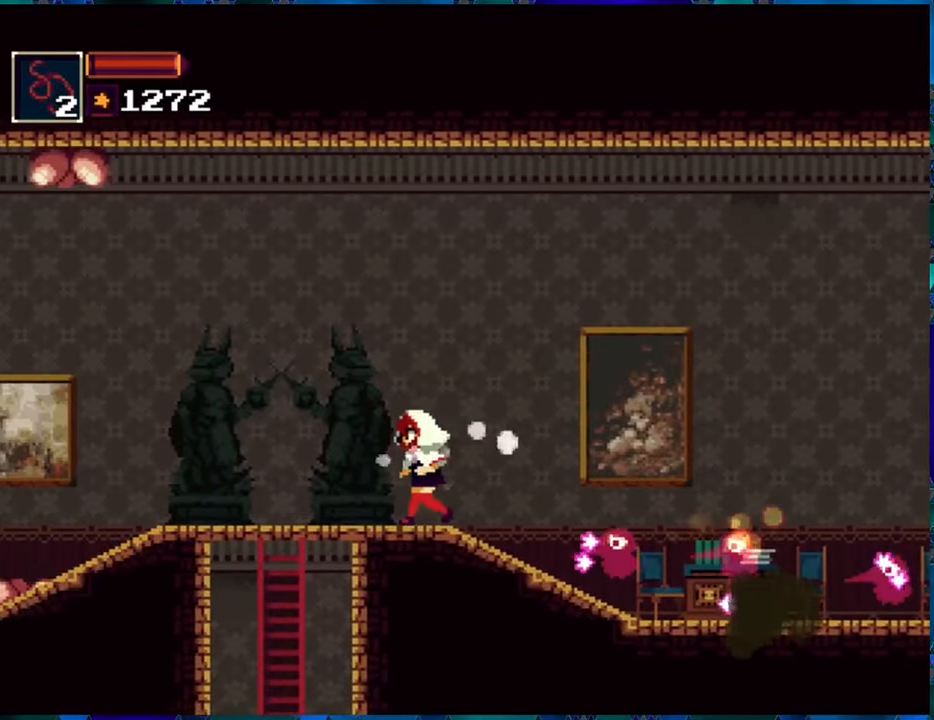
{"buttons": ["R1"], "left_stick": "center", "right_stick": "center", "events": [[150, "DPAD_RIGHT", "down"], [200, "DPAD_RIGHT", "up"]]}
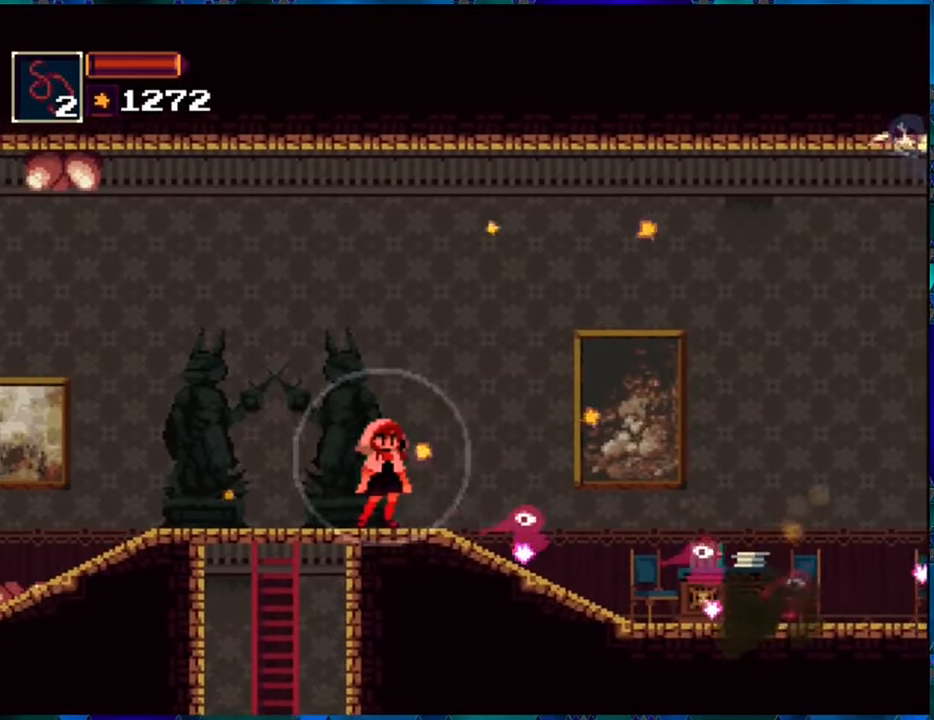
{"buttons": ["B", "R1", "DPAD_RIGHT"], "left_stick": "center", "right_stick": "center", "events": [[17, "DPAD_LEFT", "down"], [150, "B", "down"], [150, "DPAD_LEFT", "up"], [250, "DPAD_RIGHT", "down"]]}
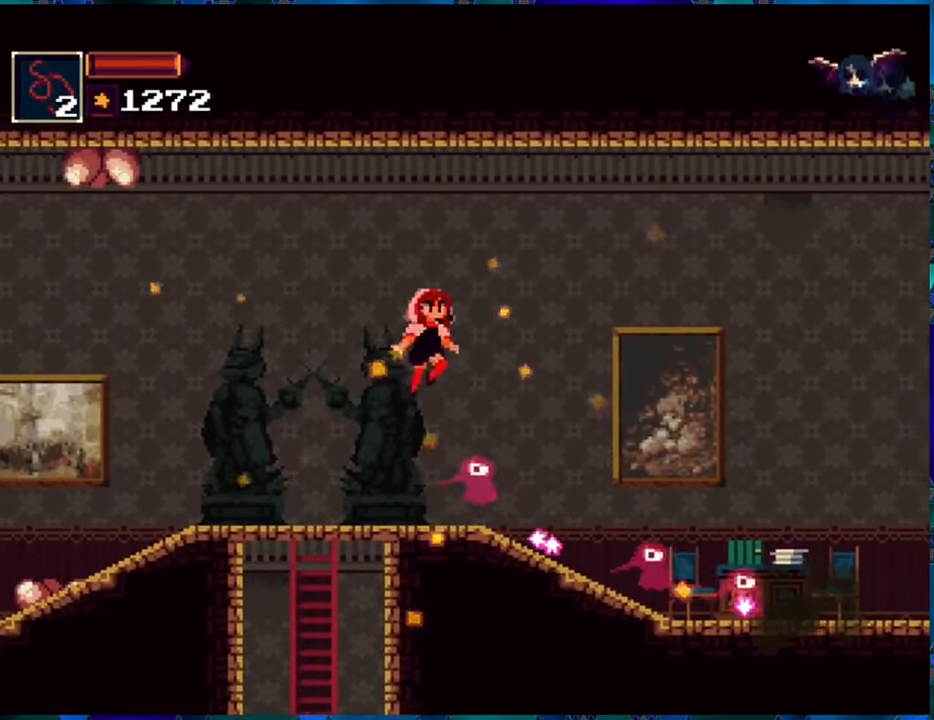
{"buttons": ["R1", "DPAD_RIGHT"], "left_stick": "center", "right_stick": "center", "events": [[17, "B", "up"], [117, "B", "down"], [317, "B", "up"]]}
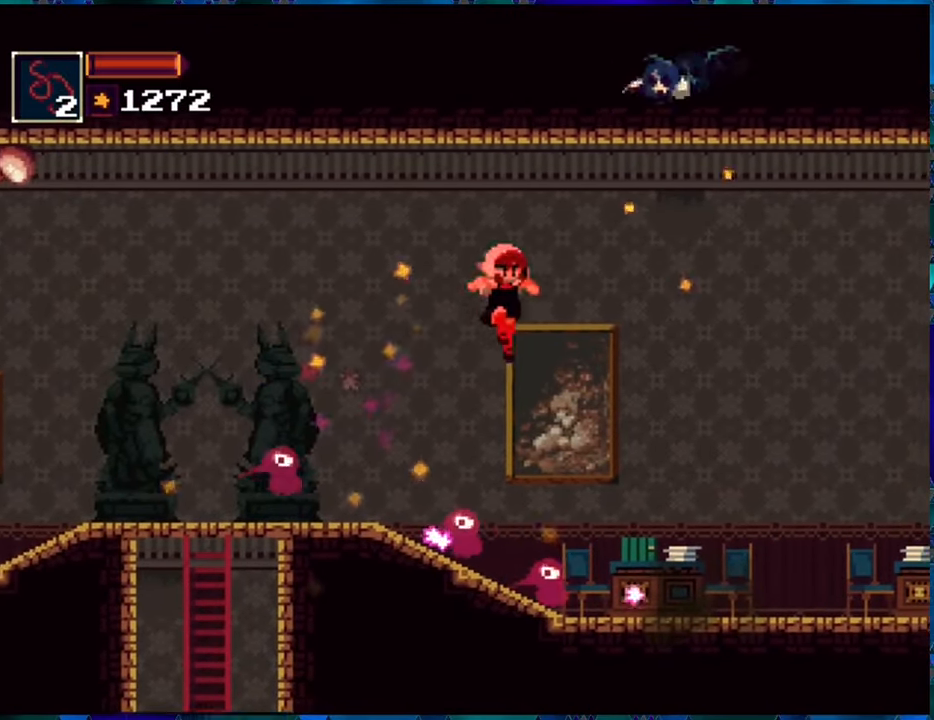
{"buttons": ["R1"], "left_stick": "center", "right_stick": "center", "events": [[33, "A", "down"], [150, "A", "up"], [300, "DPAD_RIGHT", "up"]]}
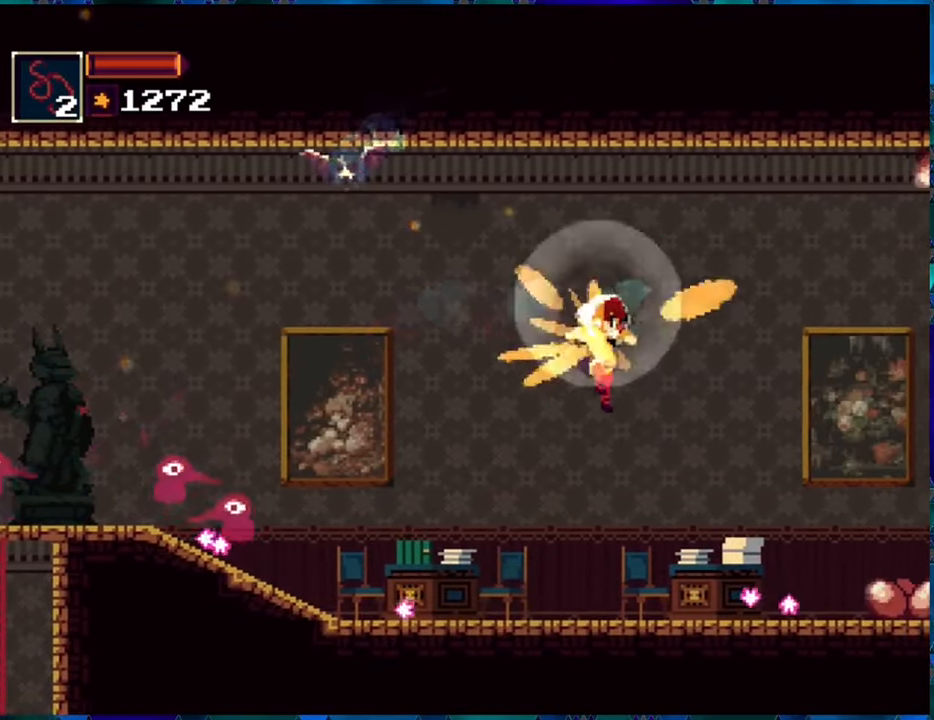
{"buttons": ["R1", "DPAD_RIGHT"], "left_stick": "center", "right_stick": "center", "events": [[267, "DPAD_RIGHT", "down"]]}
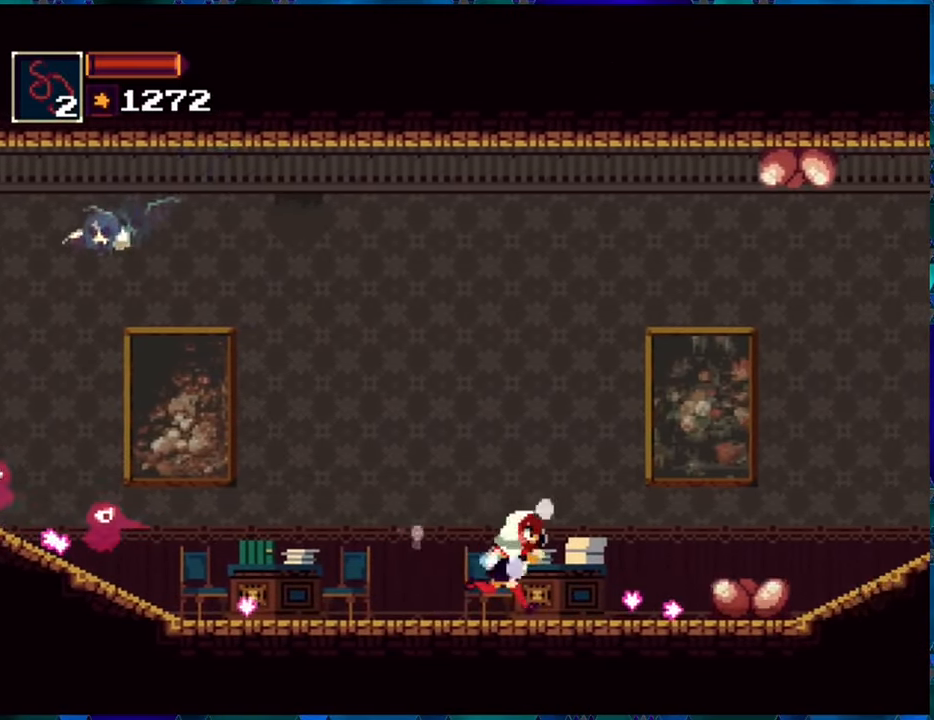
{"buttons": ["R1", "DPAD_RIGHT"], "left_stick": "center", "right_stick": "center", "events": []}
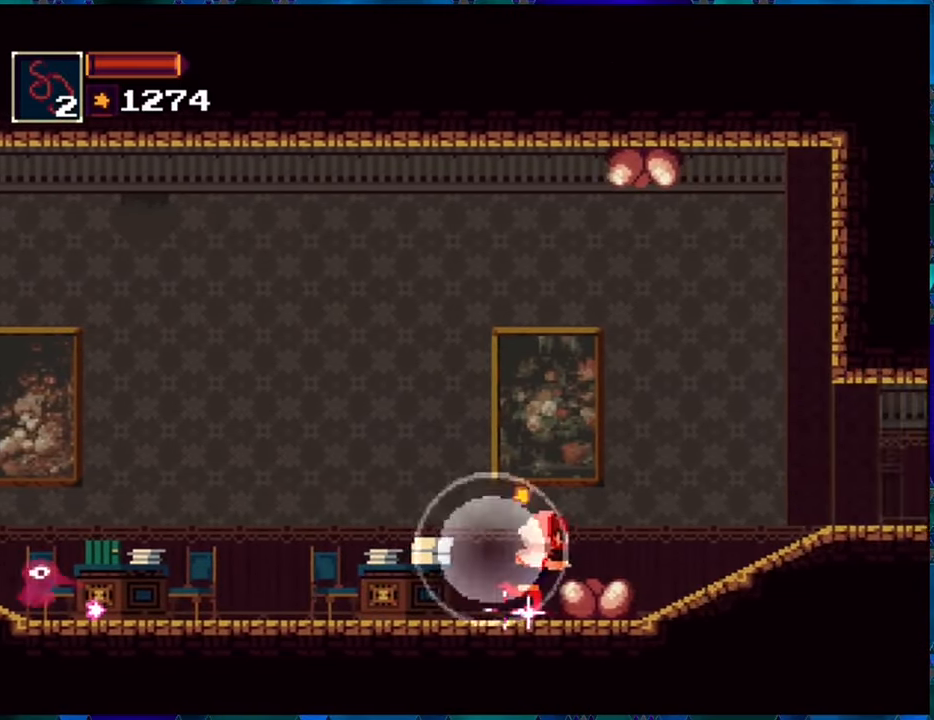
{"buttons": ["R1", "DPAD_RIGHT"], "left_stick": "center", "right_stick": "center", "events": []}
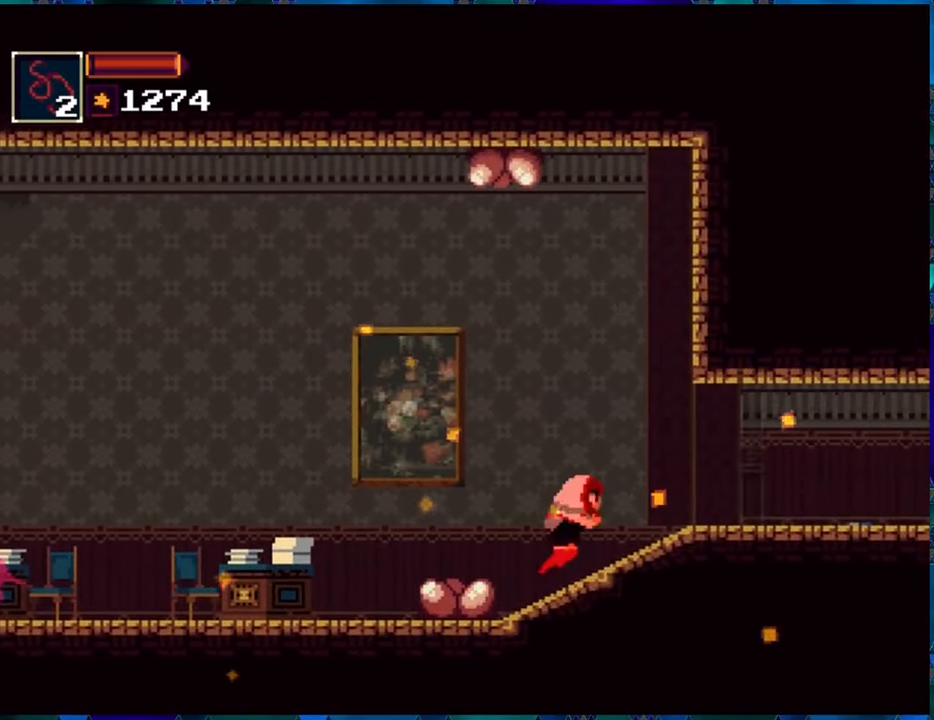
{"buttons": ["R1", "DPAD_RIGHT"], "left_stick": "center", "right_stick": "center", "events": []}
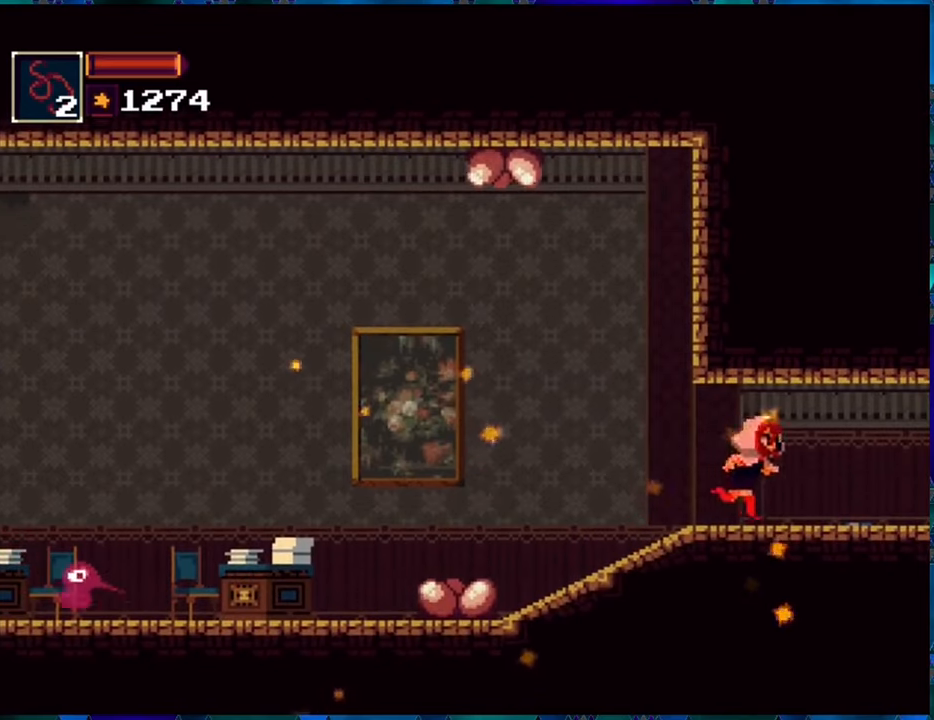
{"buttons": ["R1", "DPAD_RIGHT"], "left_stick": "center", "right_stick": "center", "events": []}
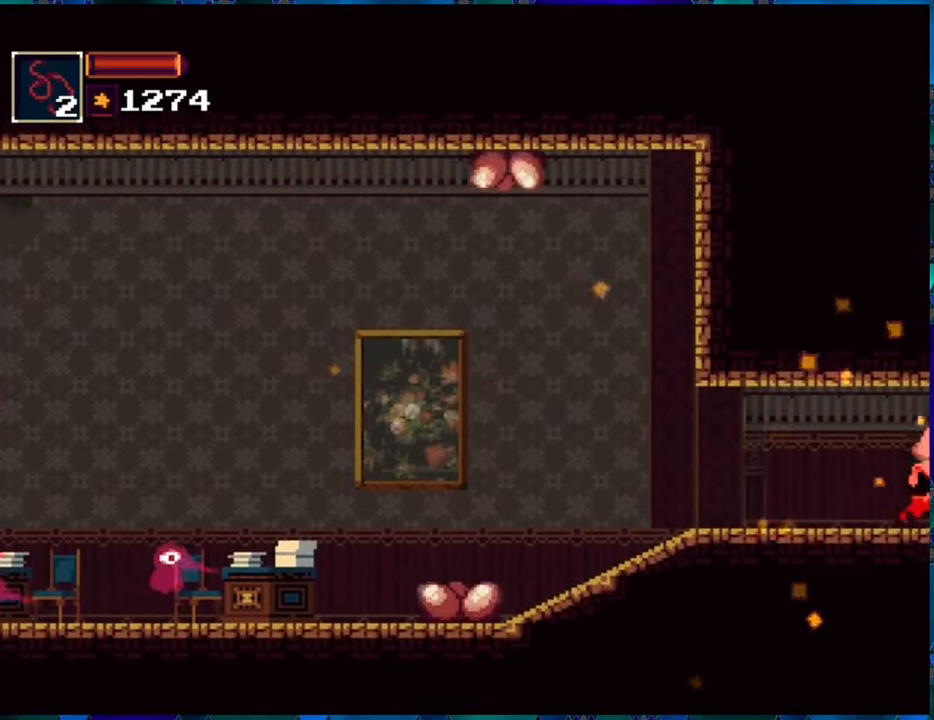
{"buttons": ["R1", "DPAD_RIGHT"], "left_stick": "center", "right_stick": "center", "events": [[167, "DPAD_RIGHT", "up"], [467, "DPAD_RIGHT", "down"]]}